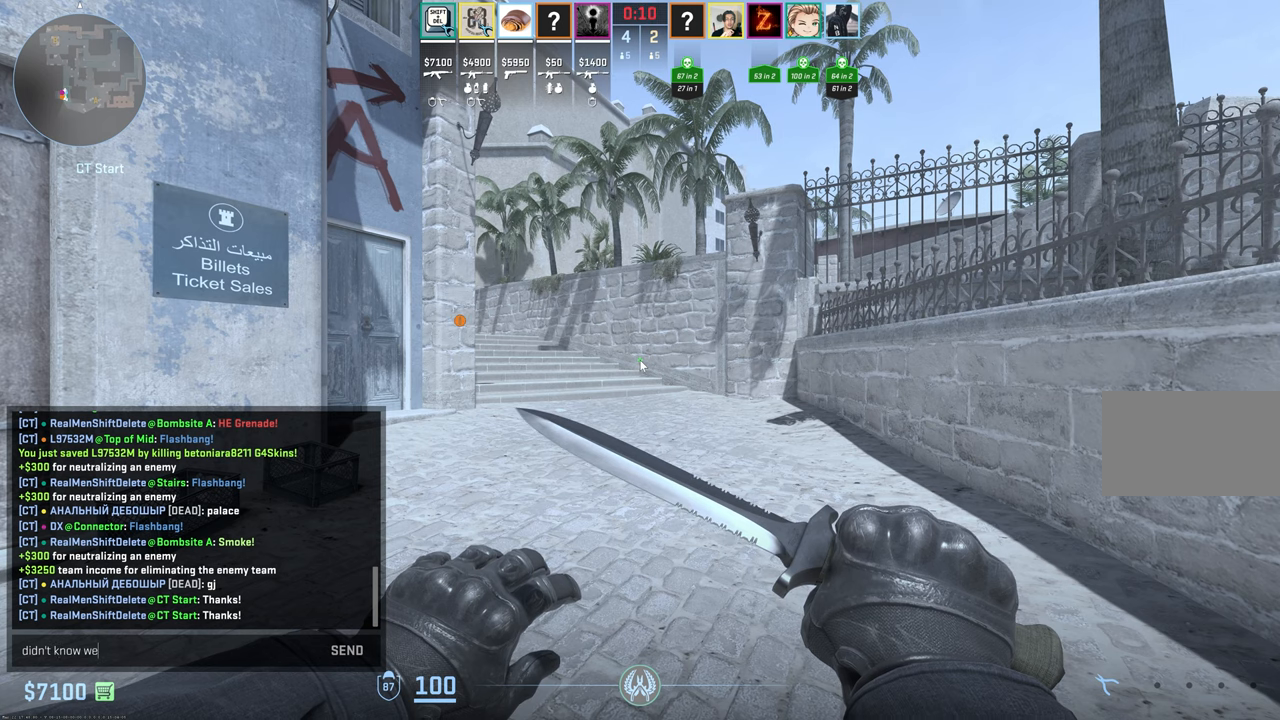
Gameplay with keyboard and mouse; each line is a JSON object with the keys and mouse buttons held at the frame after it. "events" lists presses ("down") and releases ("up") of "1", "2", "3", "4", "5", "a", "alt", "c", "caps_lock", "ctrl", "d", "e", "f", "g", "q", "r", "s", "shift", "space", "t", "tab", "v", "w", "x", "z", "mouse_left", "mouse_wheel" and "mouse_right" between this image and that frame as [ms after this image, input, new state], when the widget could be followed in between. "mouse_left", "mouse_wheel", "mouse_right" = the "left", "wheel", "right" buttons of the "mouse" list. No other keys are recorded. "wheel" means that the mouse wheel is clicked or scrolled. Mouse movement is not recorded.
{"keys": ["d"], "mouse": [], "events": [[50, "e", "up"], [100, "space", "down"], [150, "space", "up"], [334, "a", "down"], [384, "a", "up"], [434, "d", "down"]]}
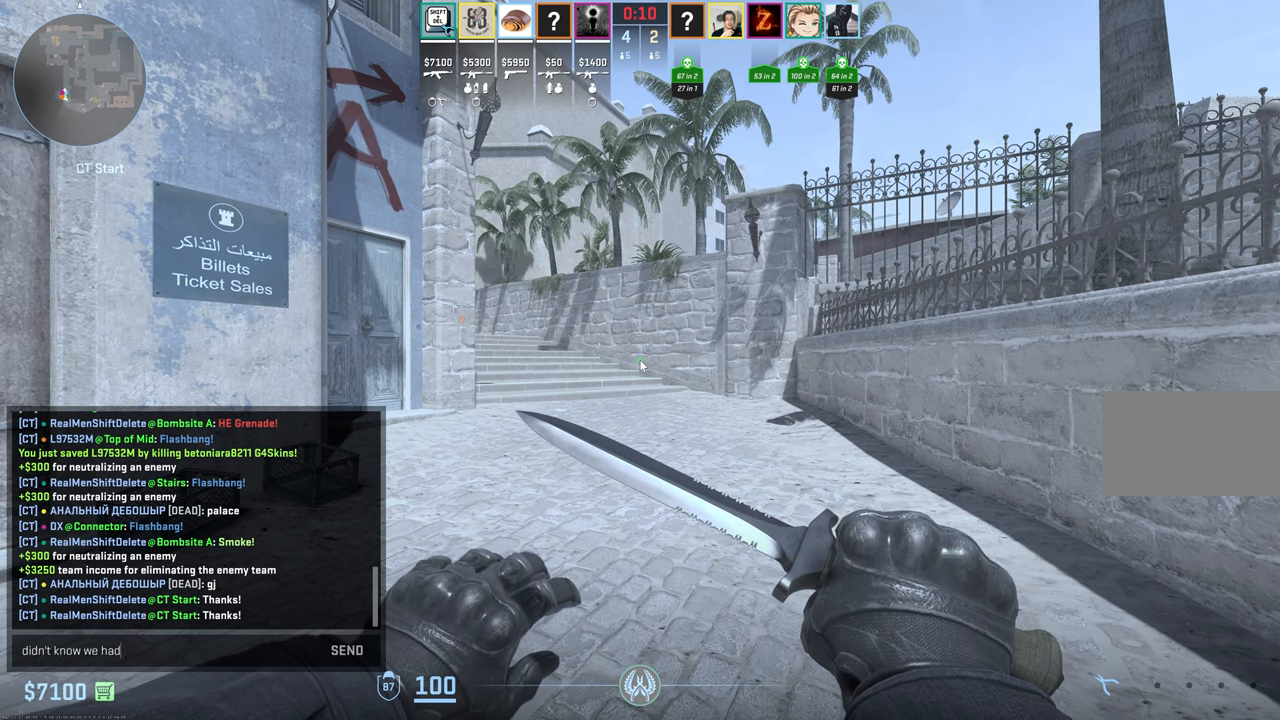
{"keys": [], "mouse": [], "events": [[34, "d", "up"], [34, "space", "down"], [117, "space", "up"], [150, "r", "down"], [150, "t", "down"], [200, "r", "up"], [200, "t", "up"]]}
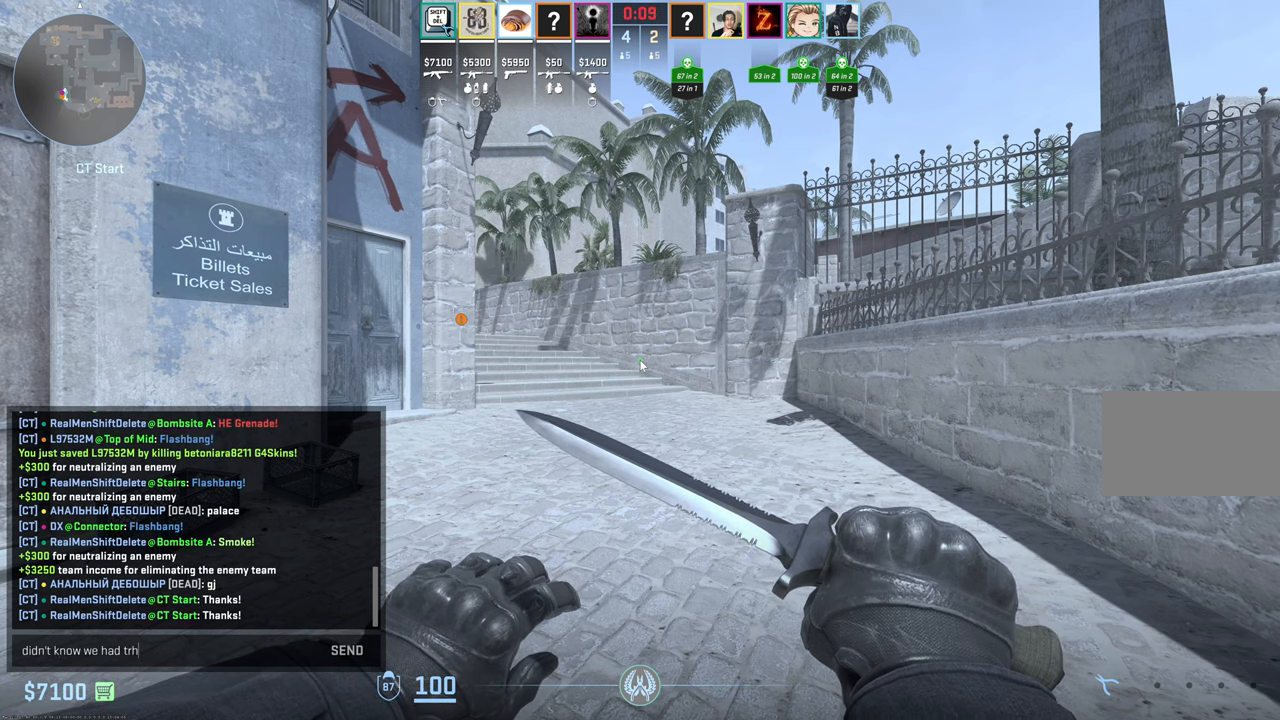
{"keys": [], "mouse": [], "events": []}
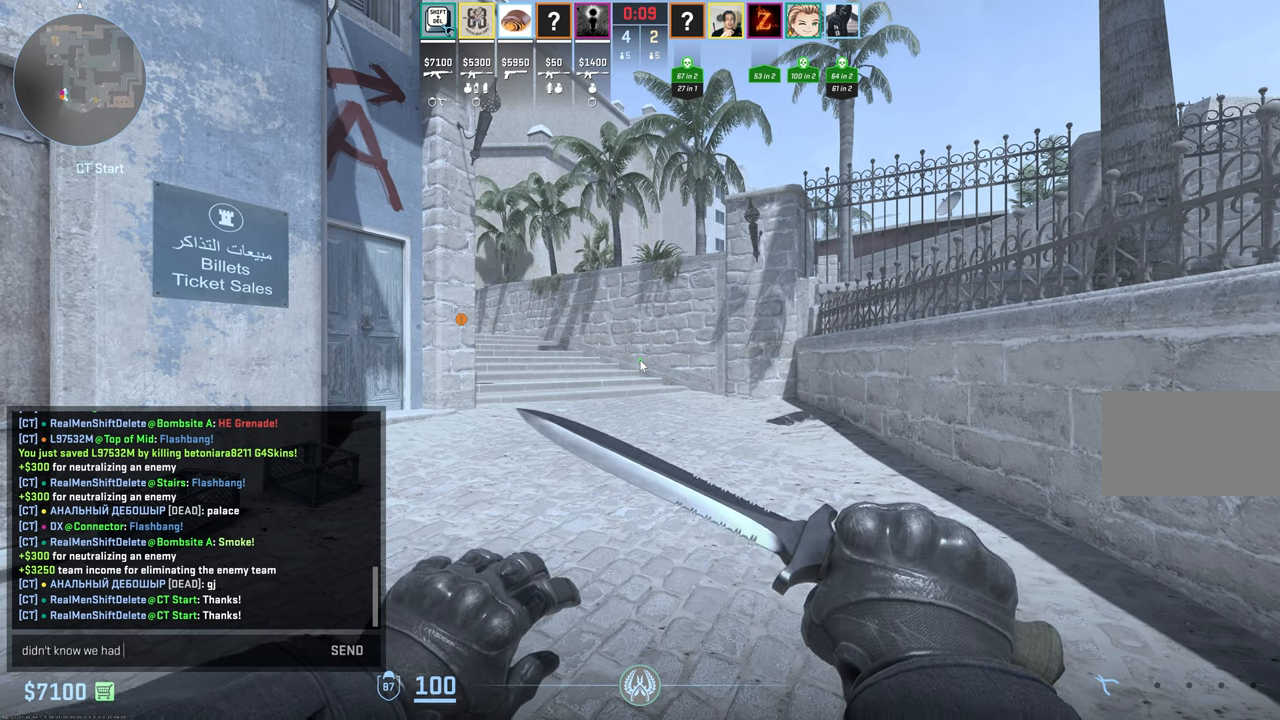
{"keys": [], "mouse": [], "events": []}
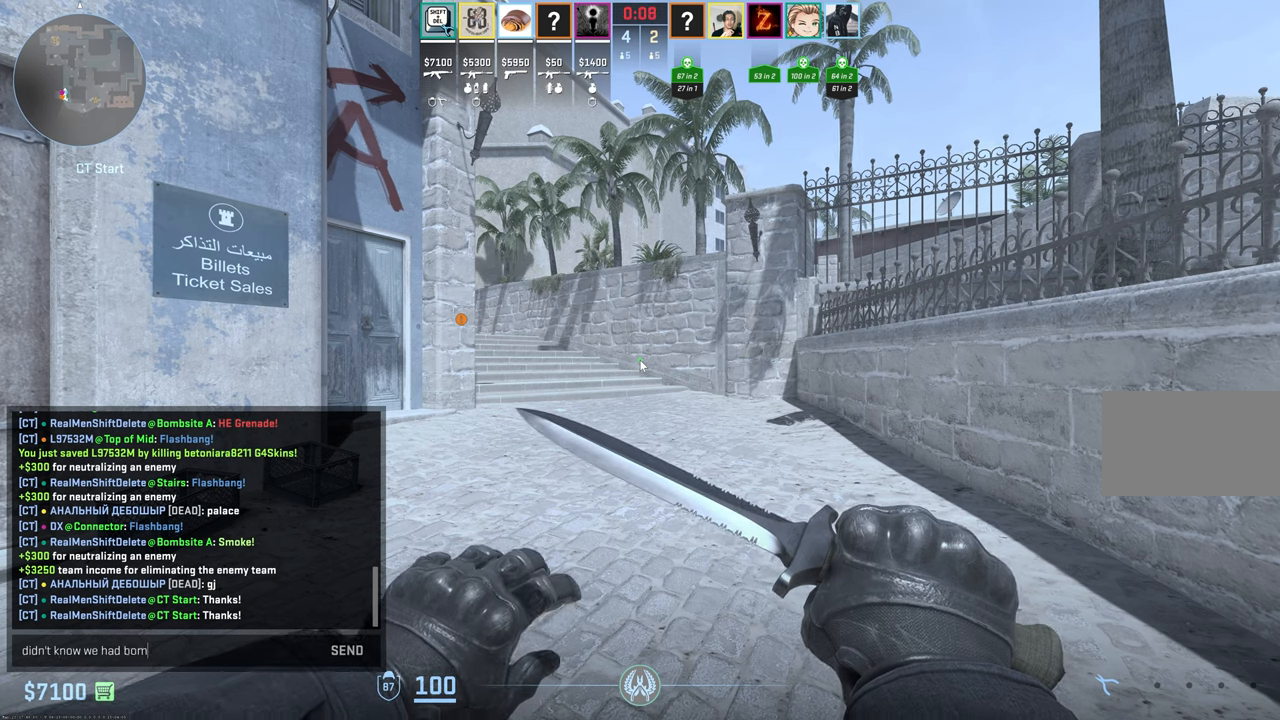
{"keys": [], "mouse": [], "events": [[167, "space", "down"], [217, "space", "up"]]}
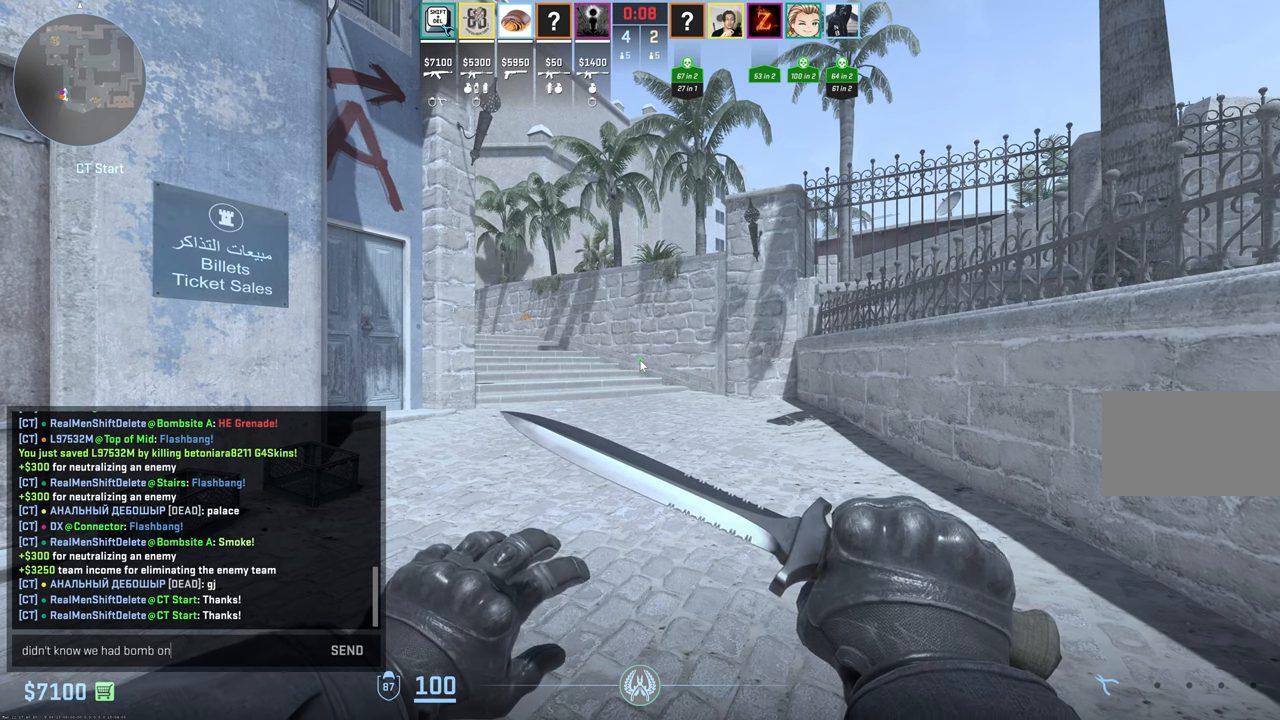
{"keys": [], "mouse": [], "events": [[34, "space", "down"], [84, "space", "up"], [267, "a", "down"], [367, "a", "up"]]}
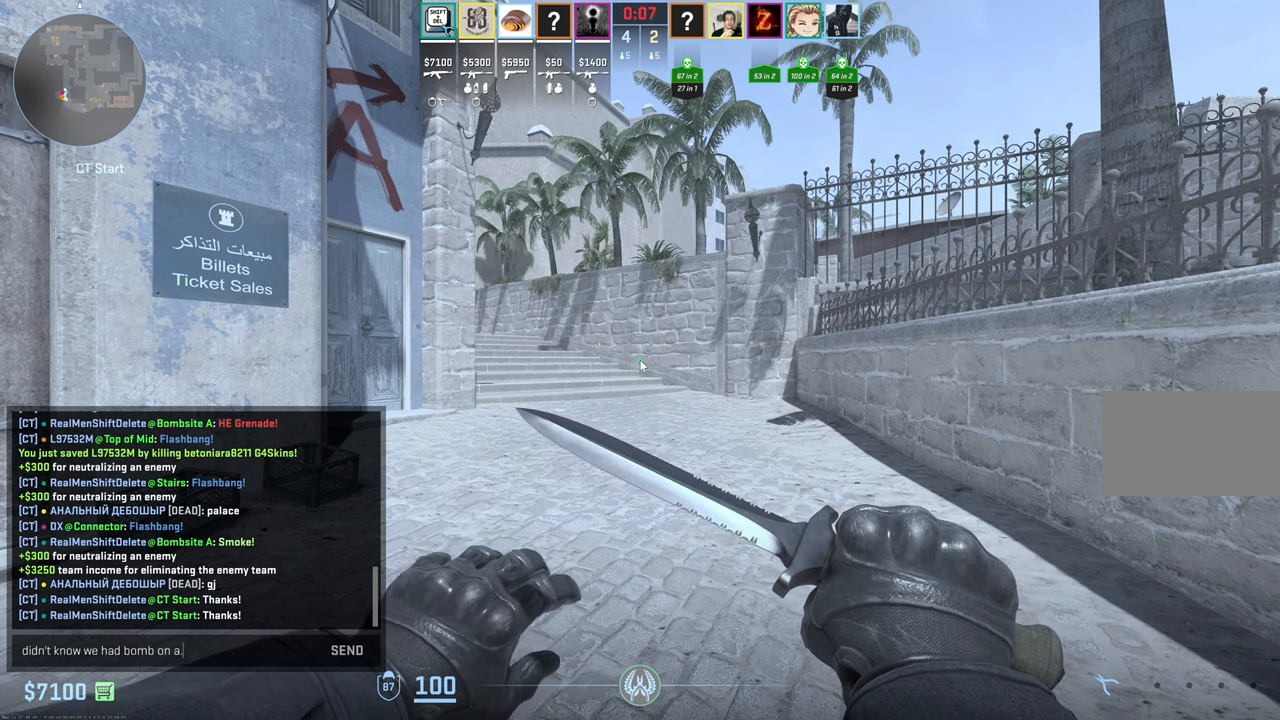
{"keys": [], "mouse": [], "events": []}
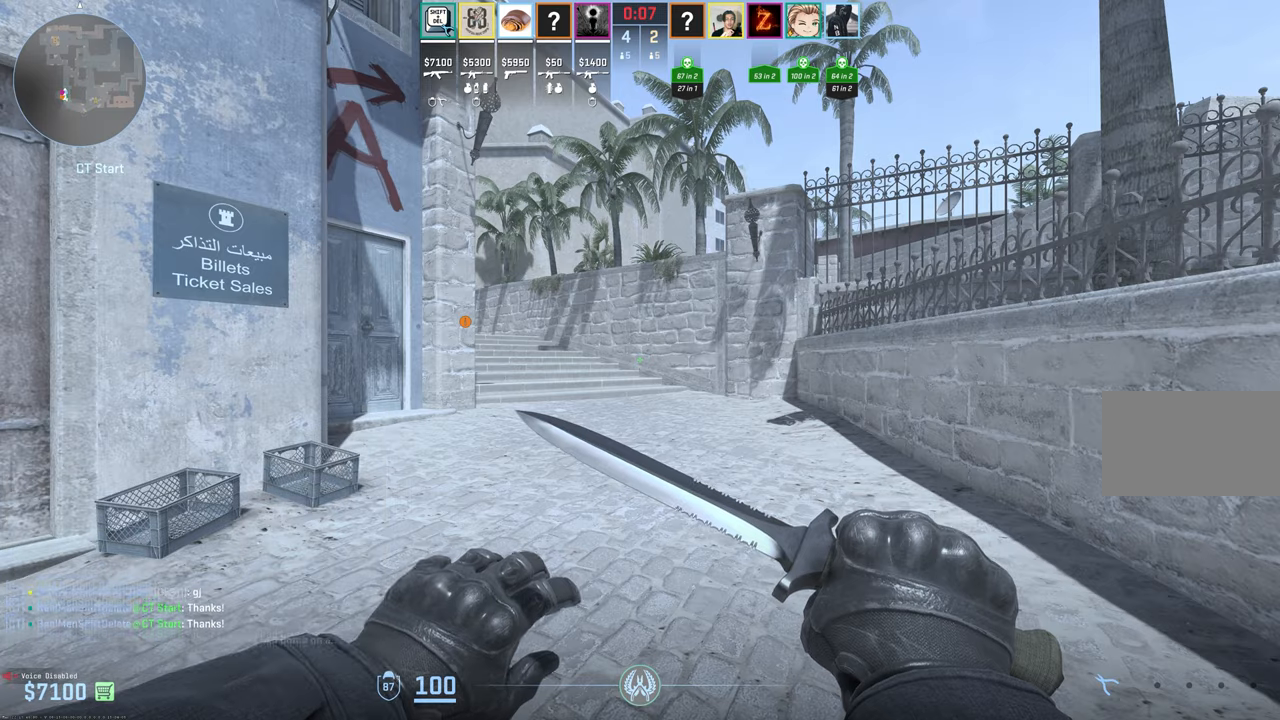
{"keys": [], "mouse": [], "events": [[66, "1", "down"], [166, "1", "up"]]}
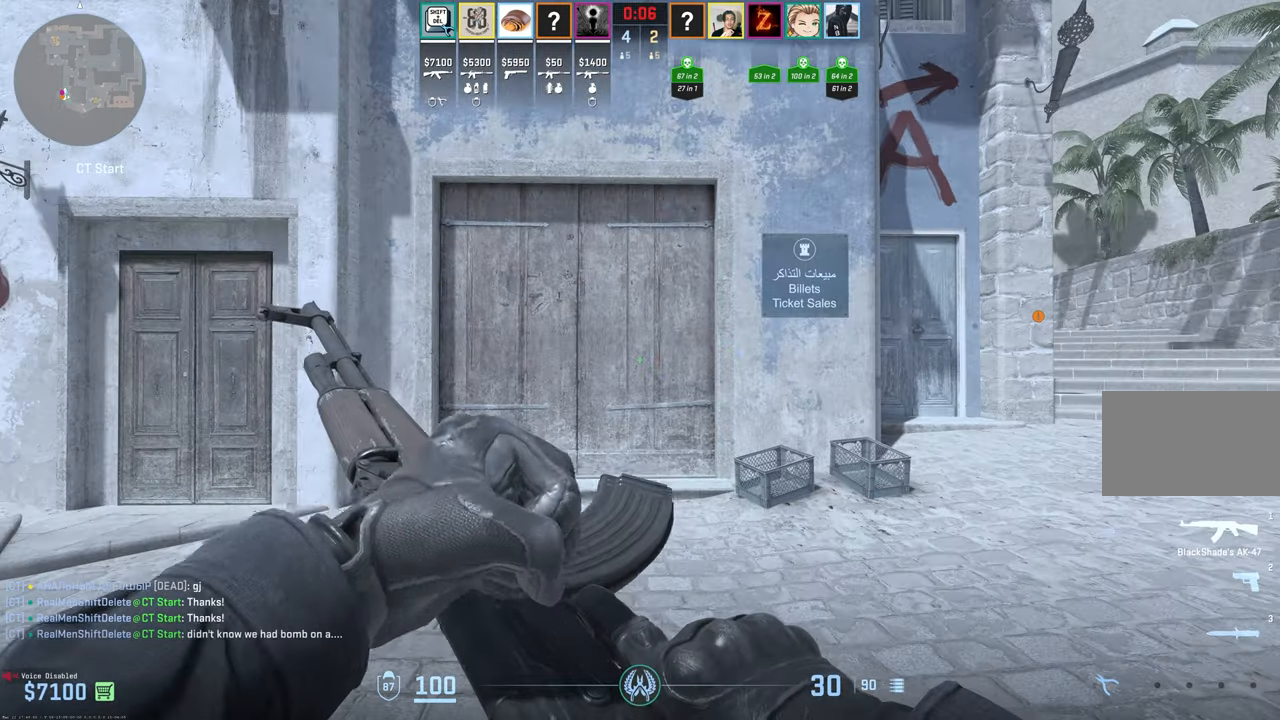
{"keys": [], "mouse": [], "events": []}
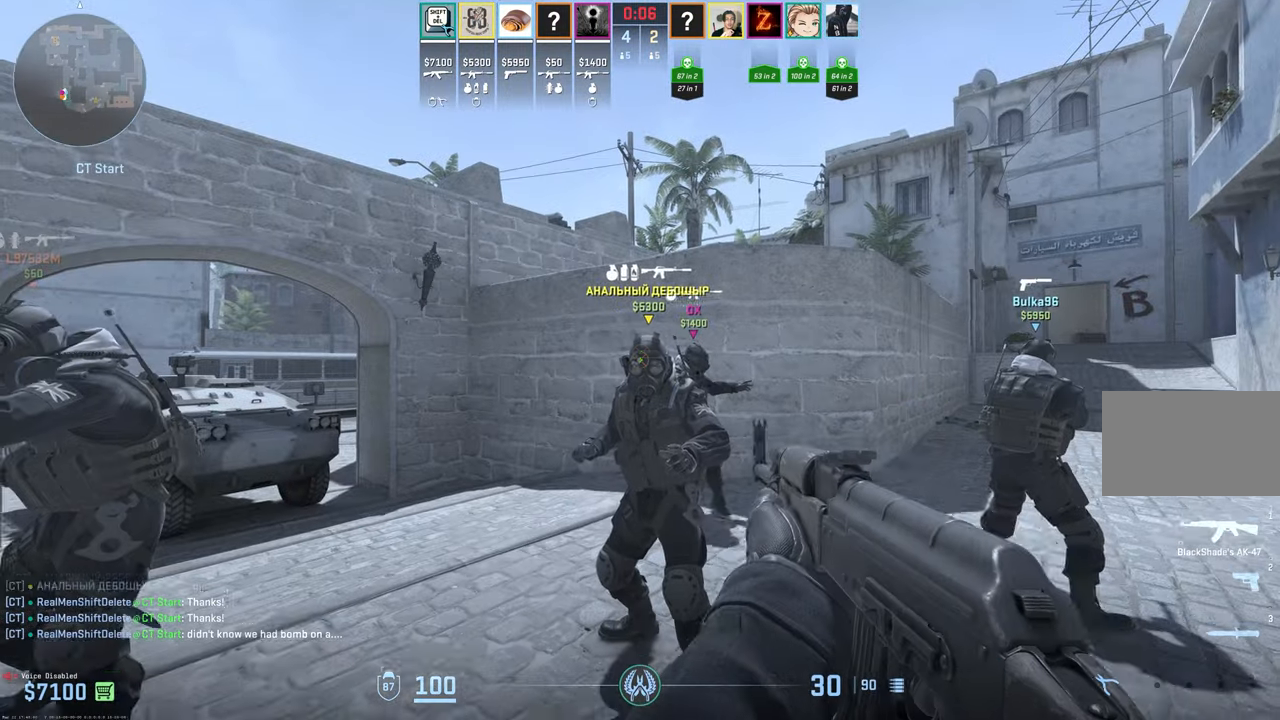
{"keys": [], "mouse": [], "events": []}
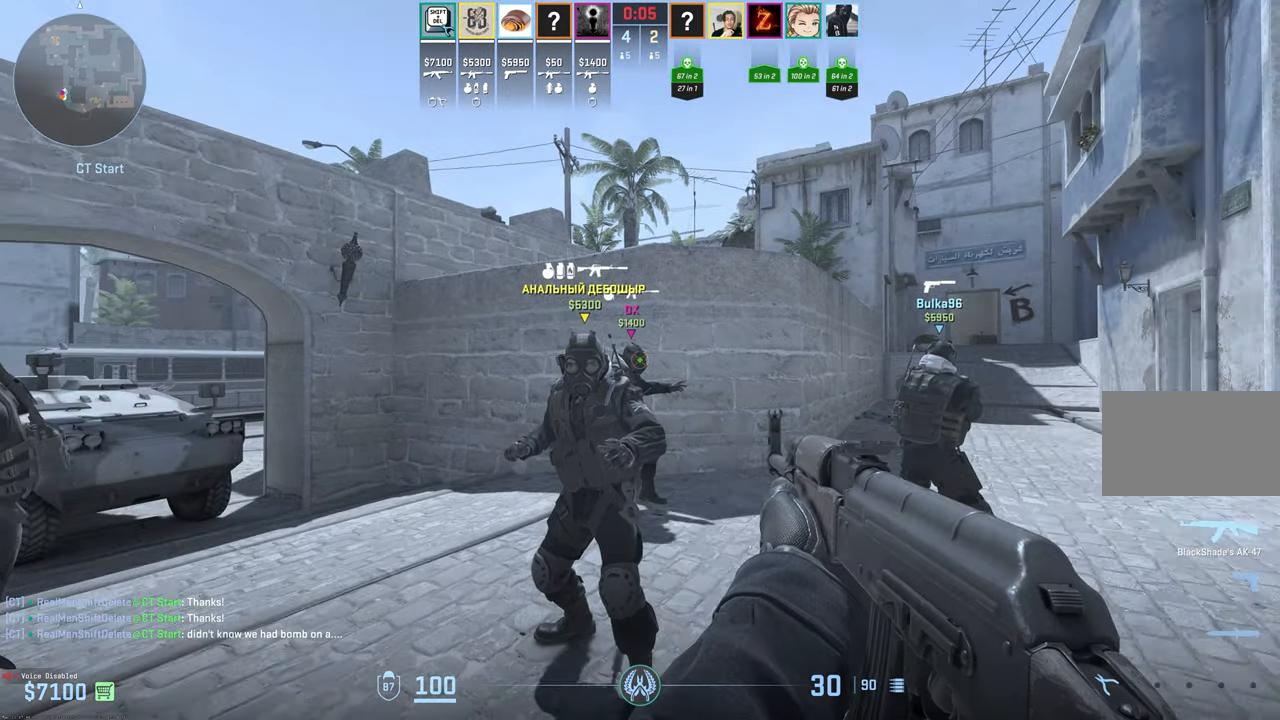
{"keys": [], "mouse": [], "events": []}
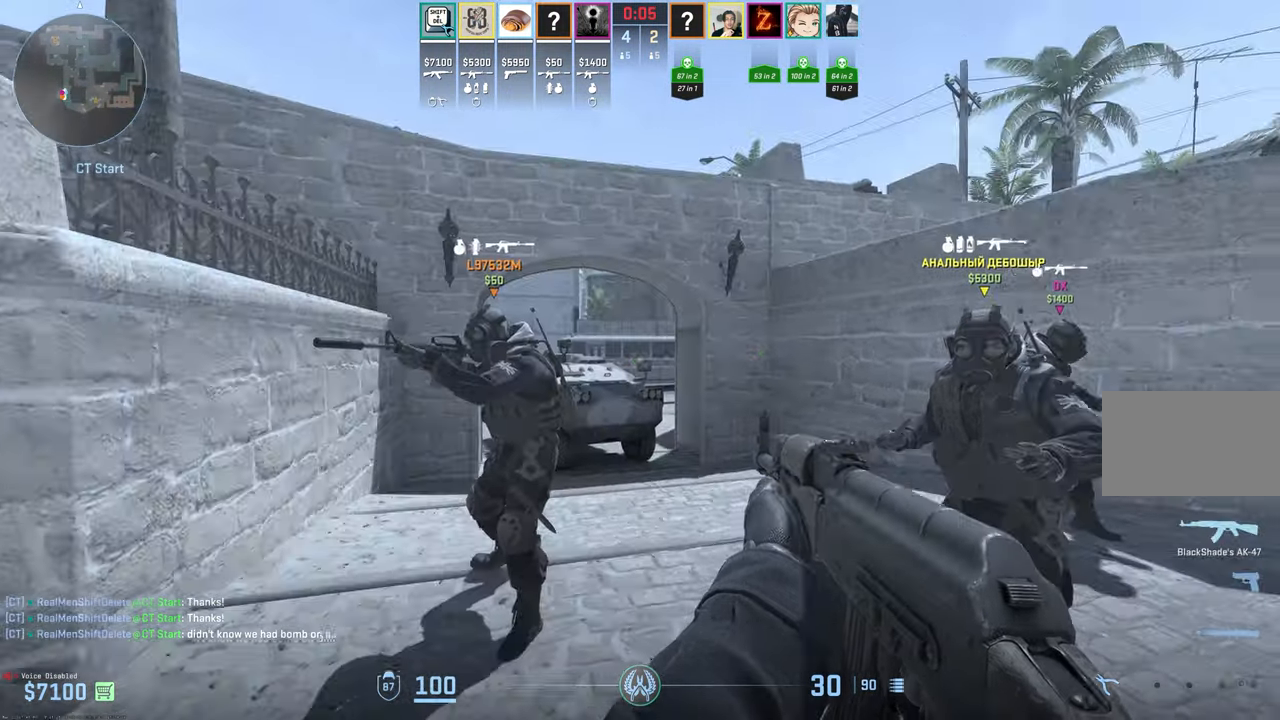
{"keys": [], "mouse": [], "events": []}
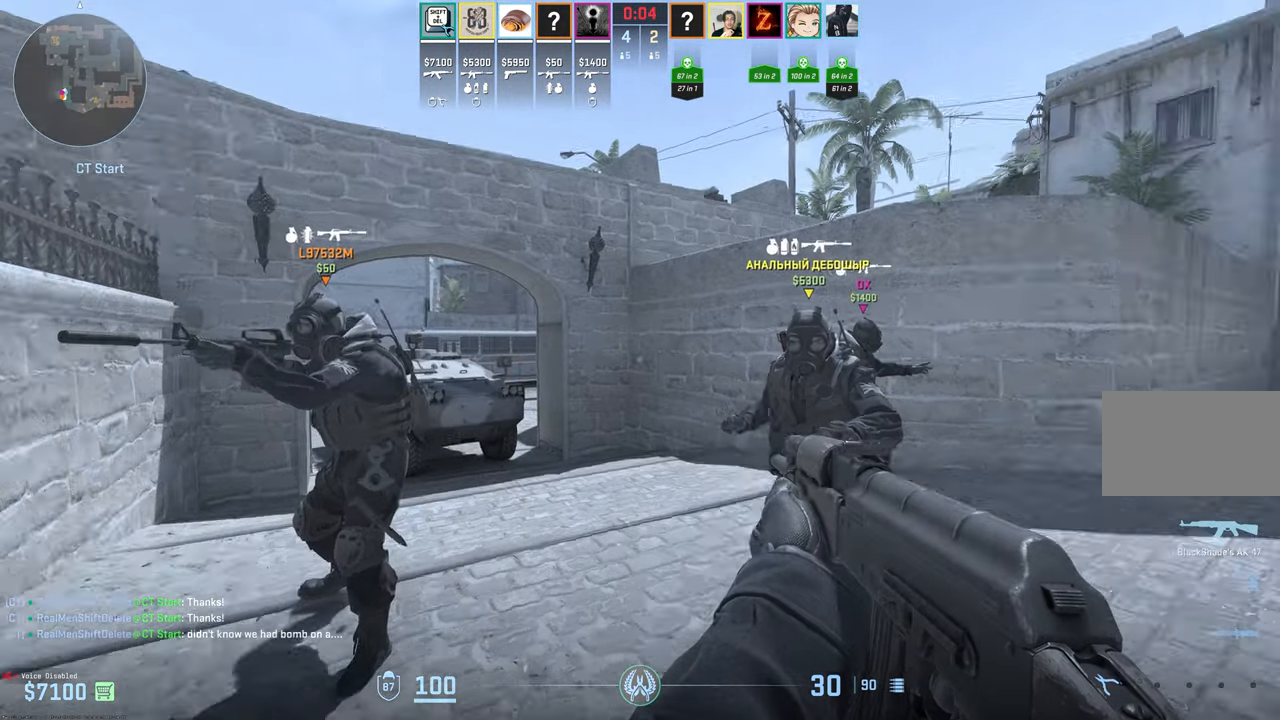
{"keys": [], "mouse": [], "events": []}
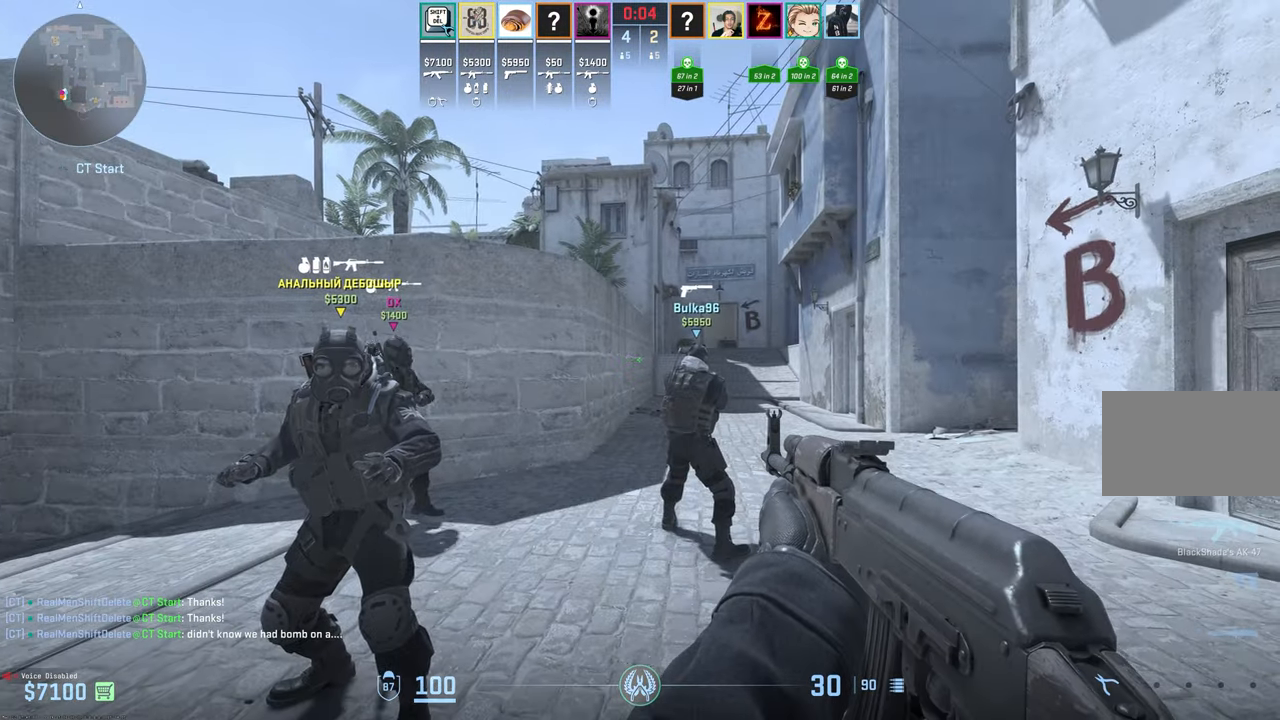
{"keys": [], "mouse": [], "events": []}
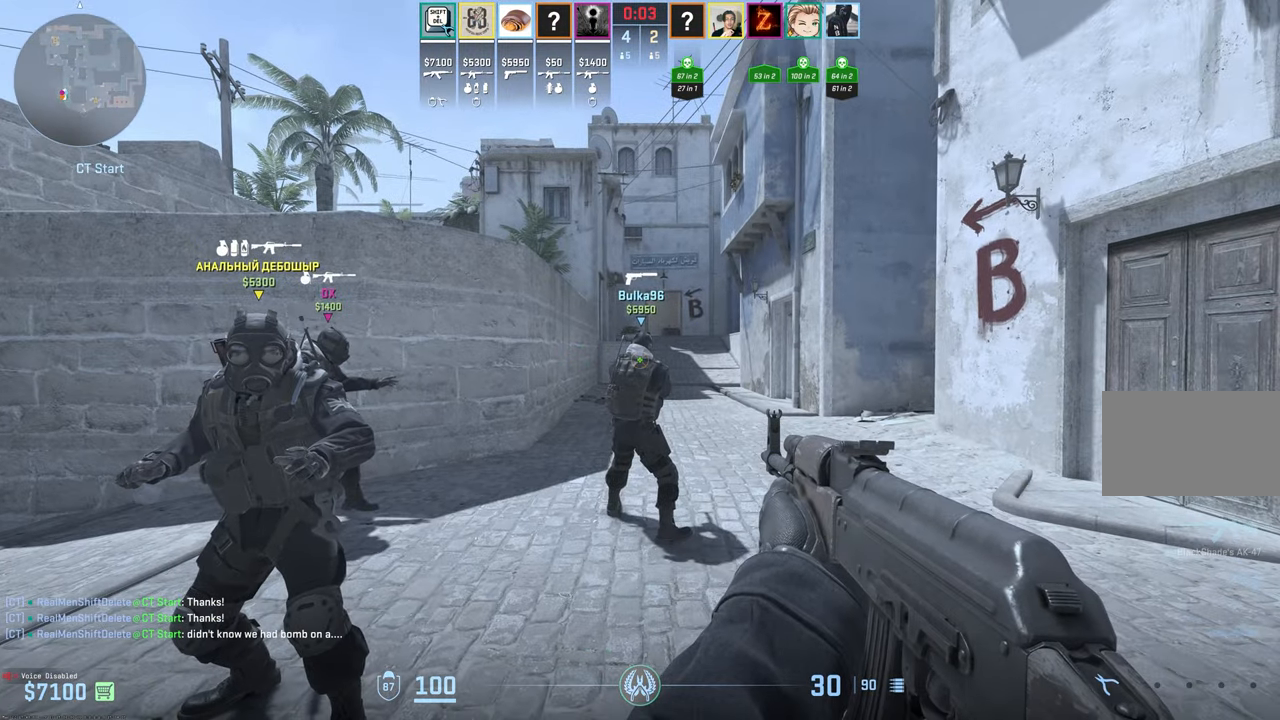
{"keys": [], "mouse": [], "events": []}
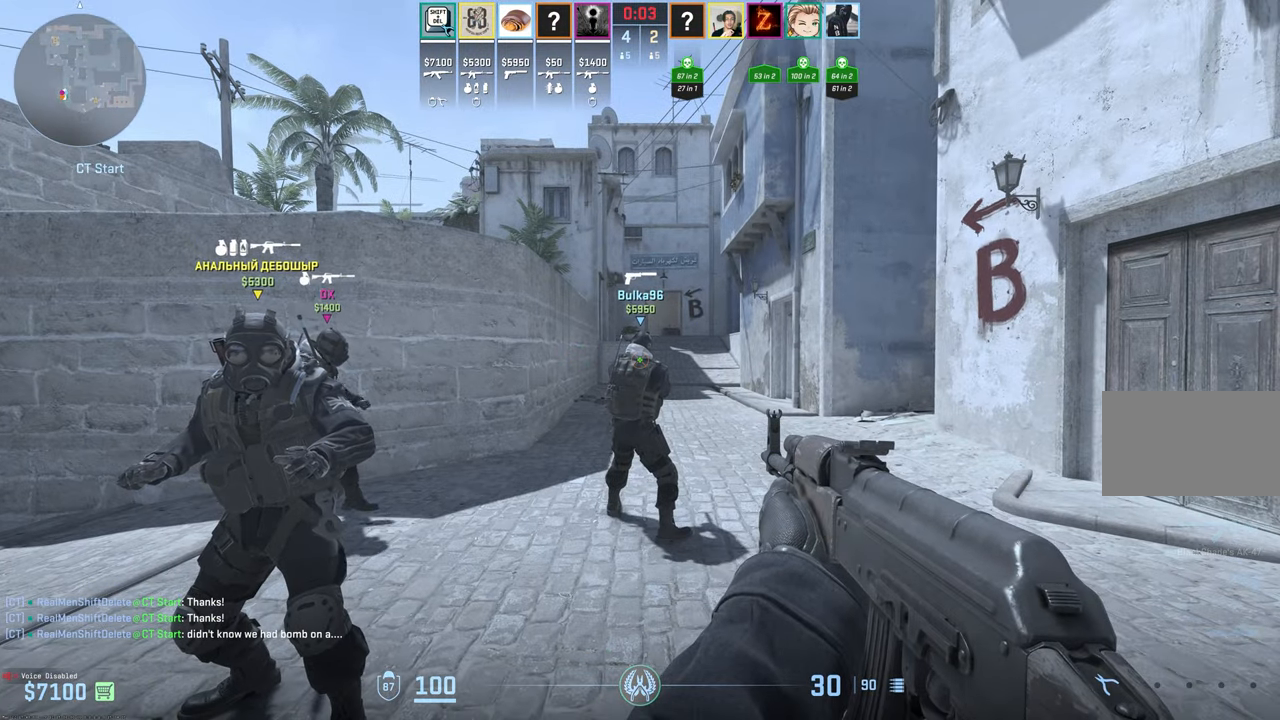
{"keys": [], "mouse": [], "events": []}
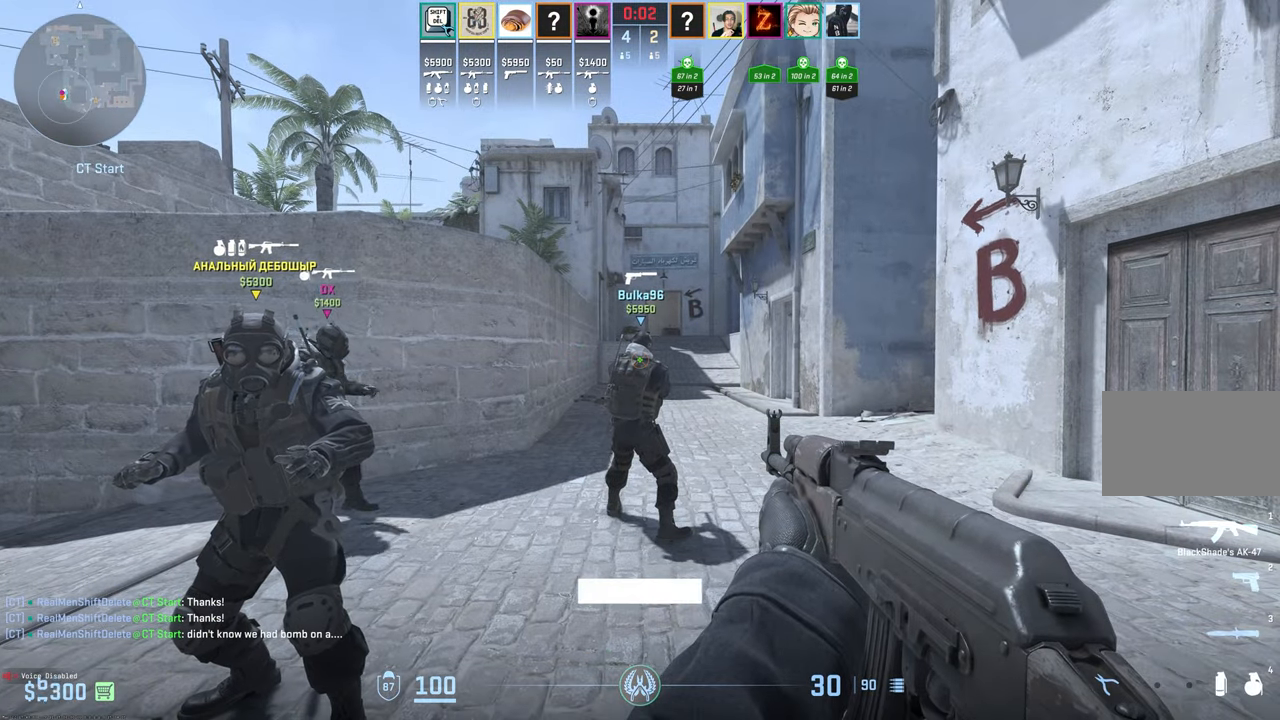
{"keys": ["1", "3", "w"], "mouse": [], "events": [[216, "w", "down"], [300, "3", "down"], [400, "3", "up"], [450, "1", "down"], [500, "3", "down"]]}
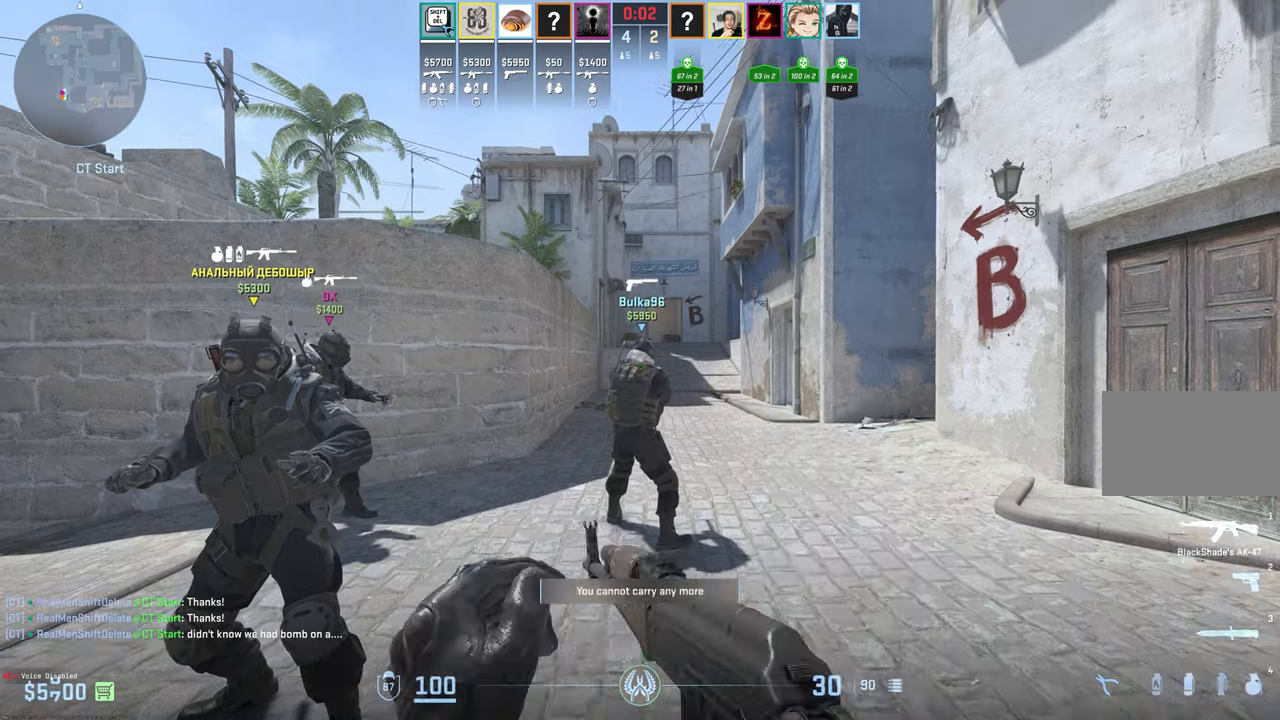
{"keys": ["w"], "mouse": [], "events": [[50, "1", "up"], [100, "3", "up"], [167, "3", "down"], [267, "3", "up"]]}
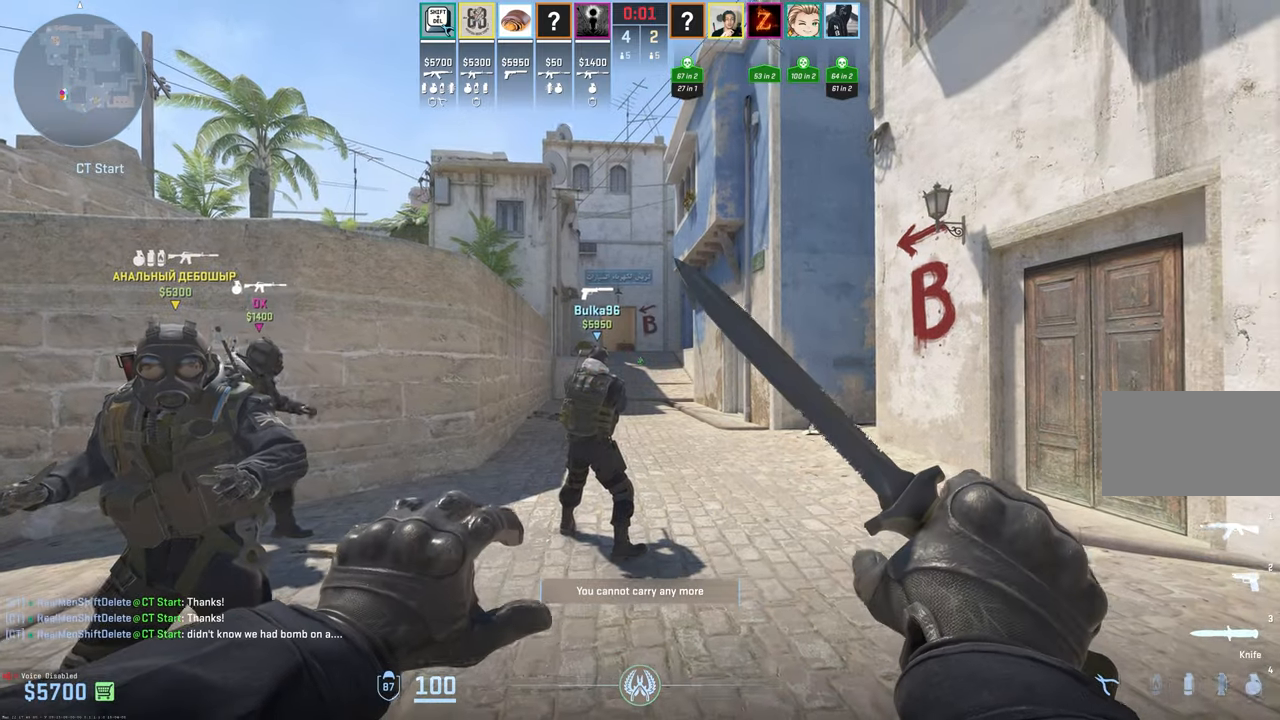
{"keys": ["d", "w"], "mouse": [], "events": [[100, "w", "up"], [300, "d", "down"], [433, "w", "down"]]}
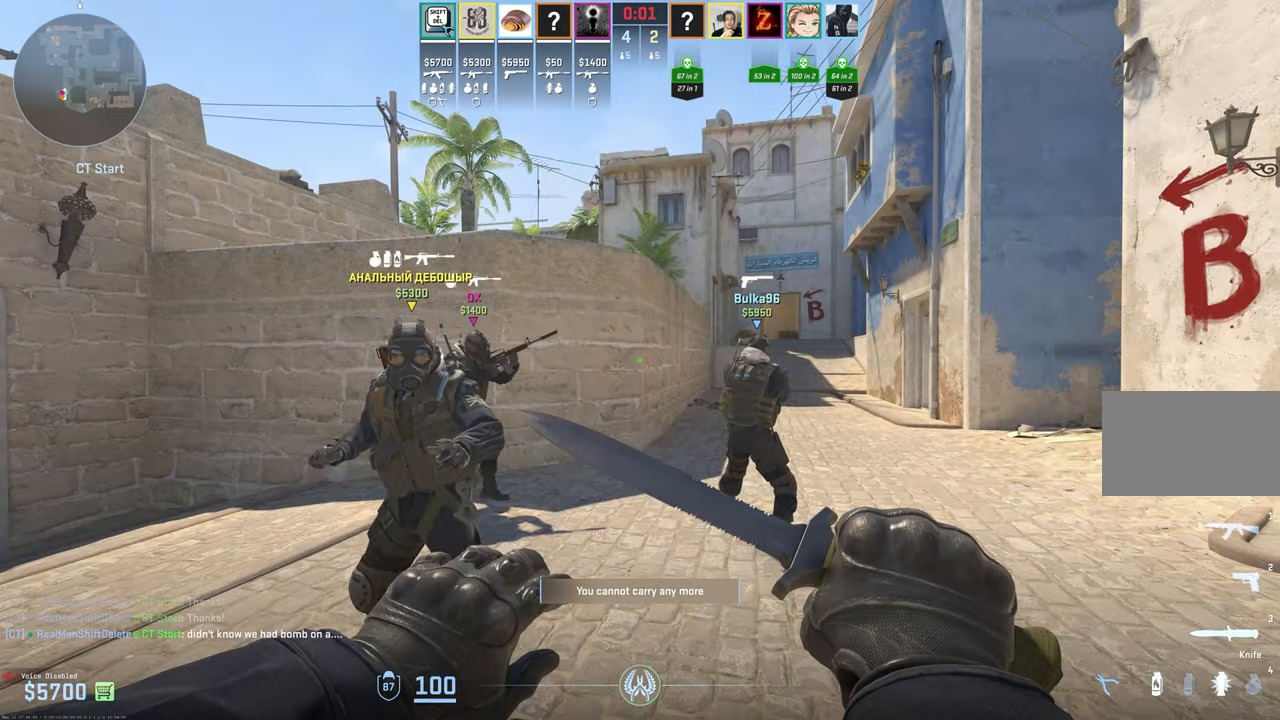
{"keys": ["d", "w"], "mouse": [], "events": []}
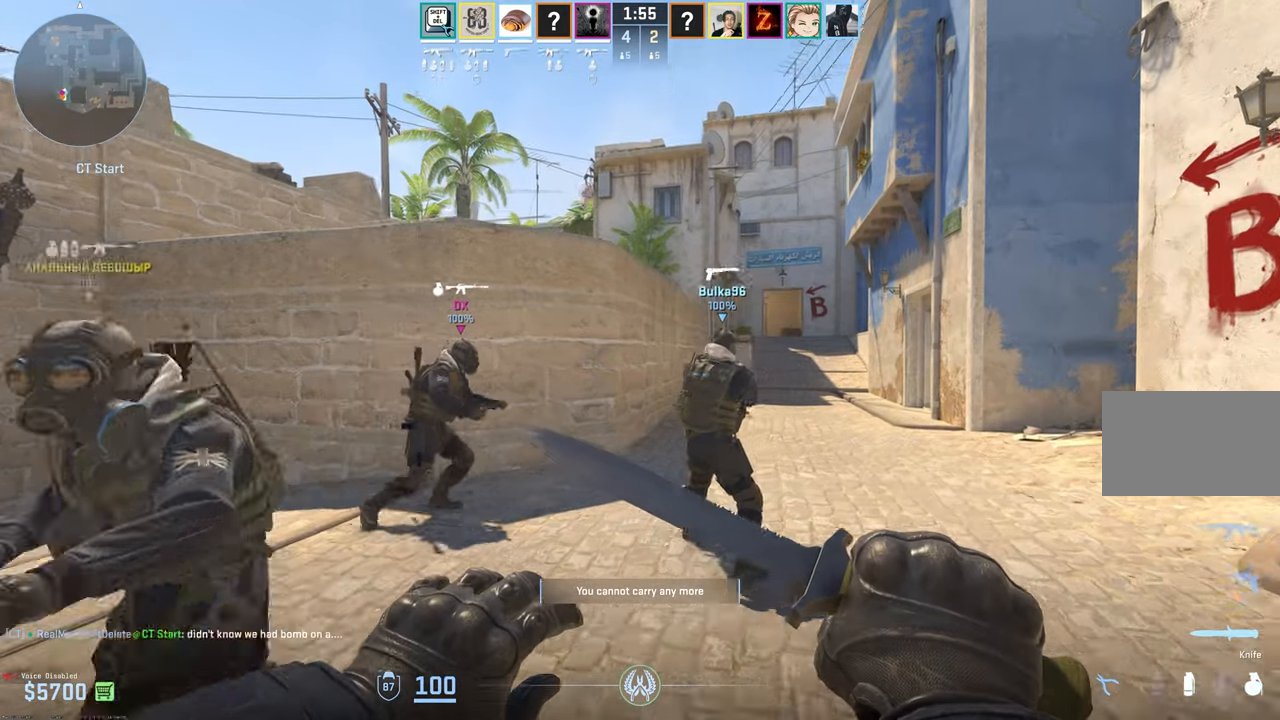
{"keys": ["w"], "mouse": [], "events": [[133, "d", "up"], [183, "a", "down"], [317, "a", "up"], [367, "3", "down"], [417, "3", "up"]]}
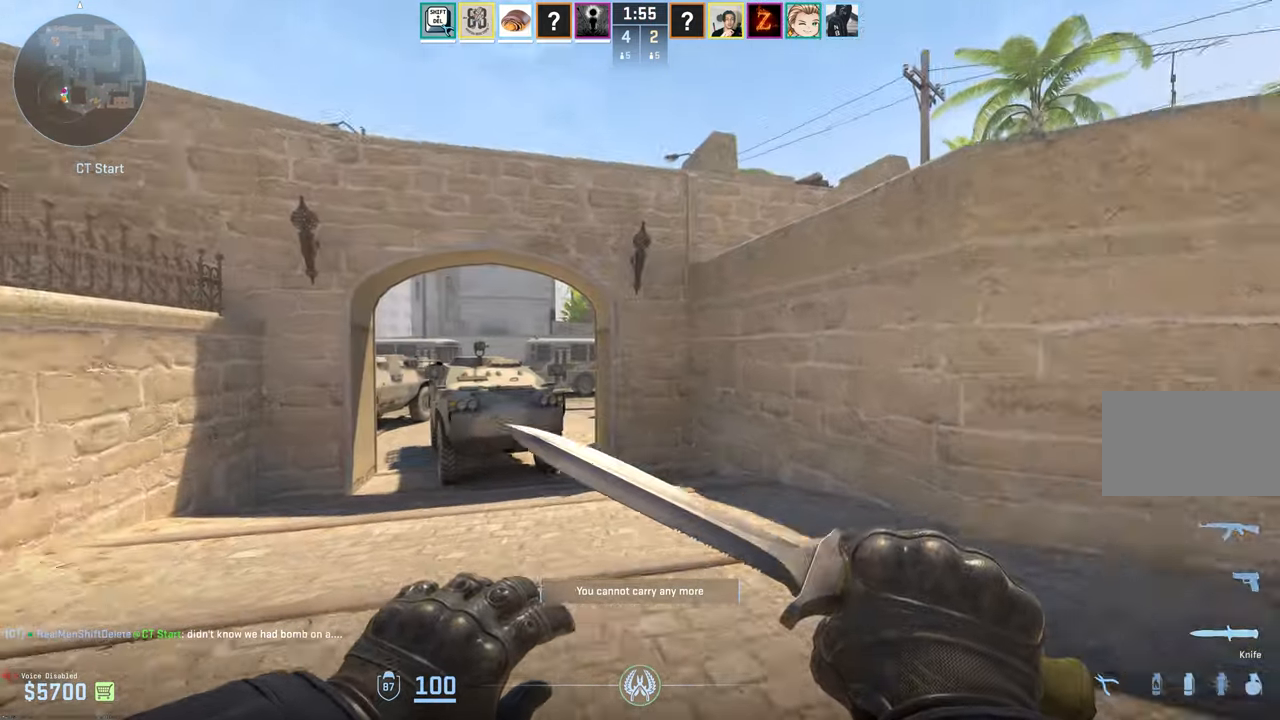
{"keys": ["w"], "mouse": [], "events": [[50, "4", "down"], [150, "4", "up"], [183, "4", "down"], [333, "4", "up"]]}
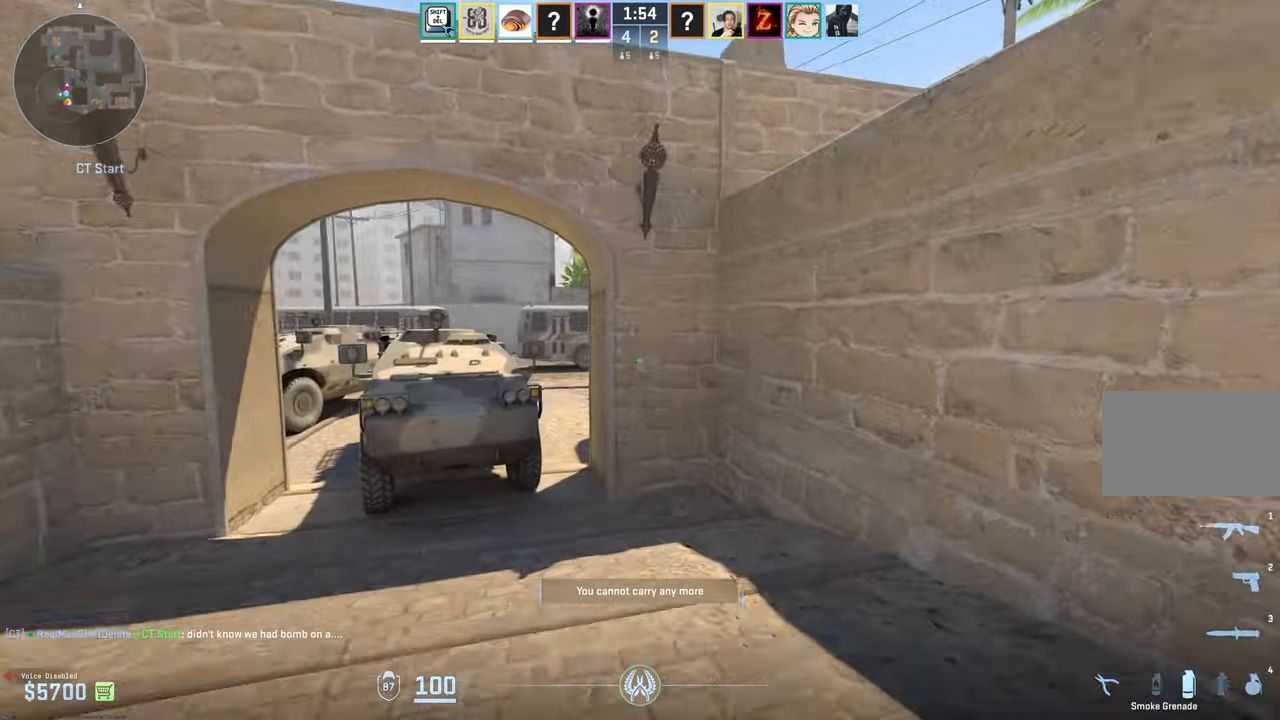
{"keys": ["w"], "mouse": [], "events": []}
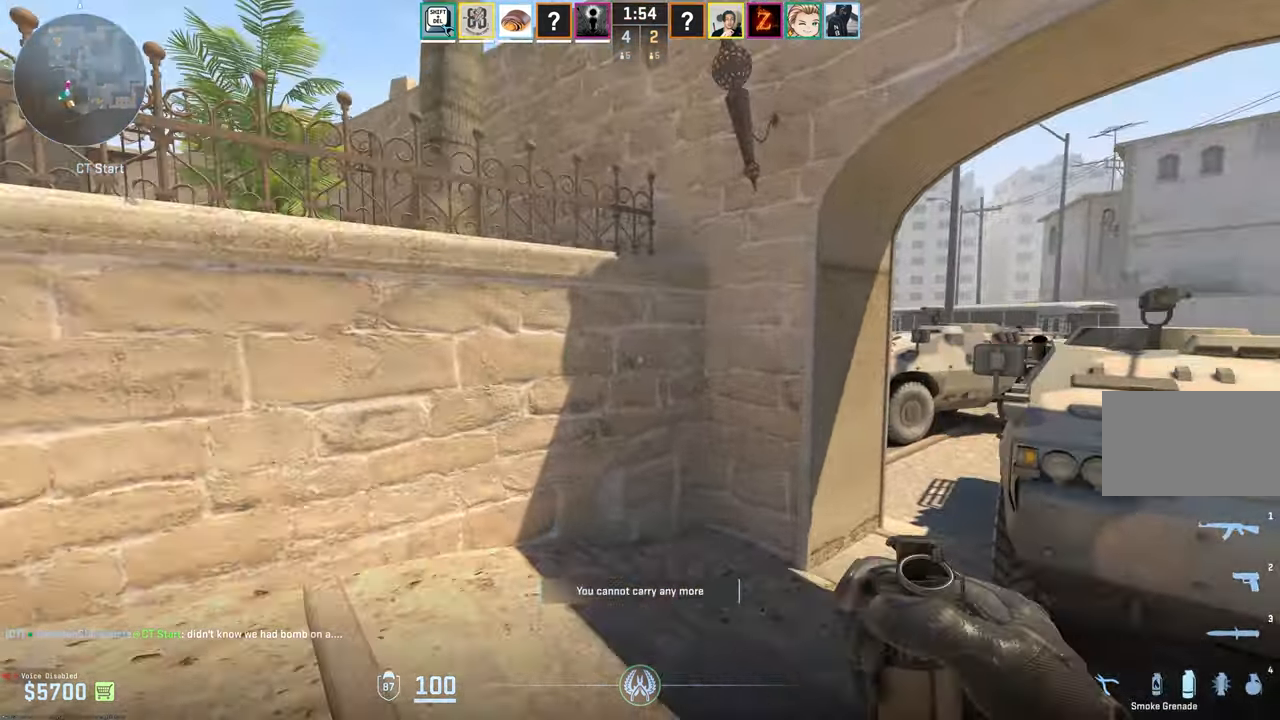
{"keys": ["d"], "mouse": [], "events": [[333, "d", "down"], [467, "w", "up"]]}
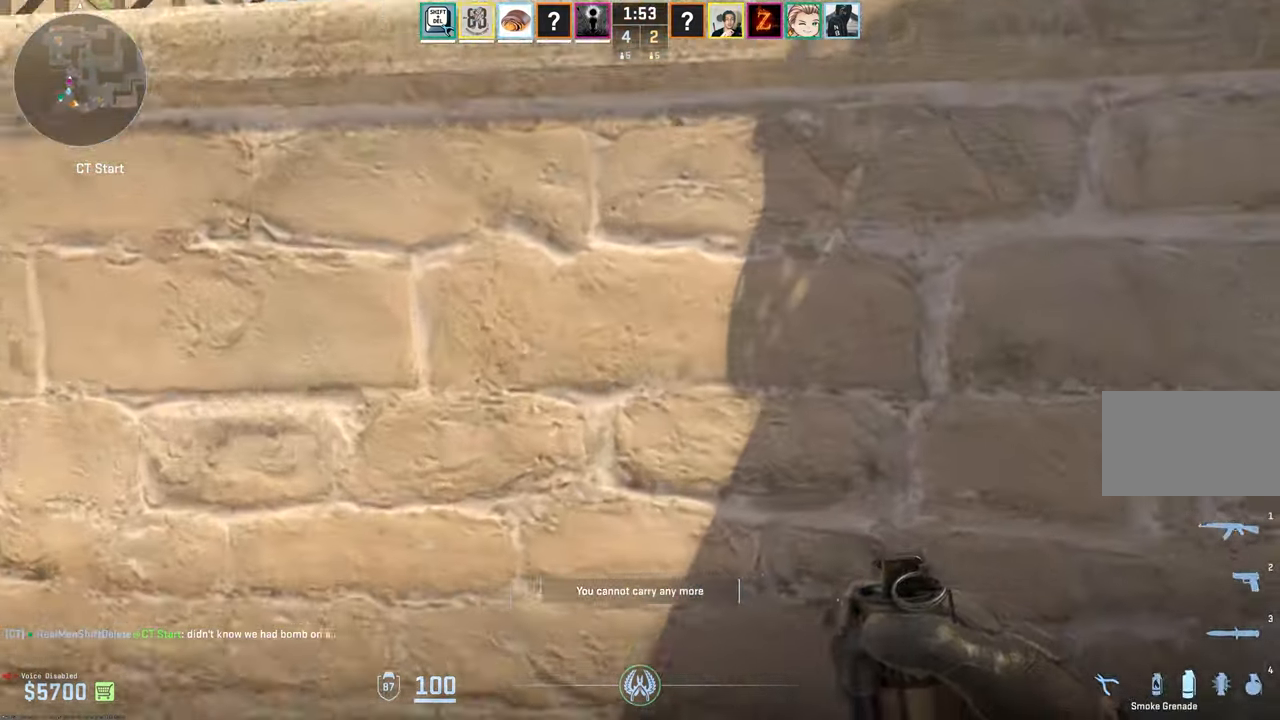
{"keys": ["d", "s"], "mouse": [], "events": [[100, "s", "down"]]}
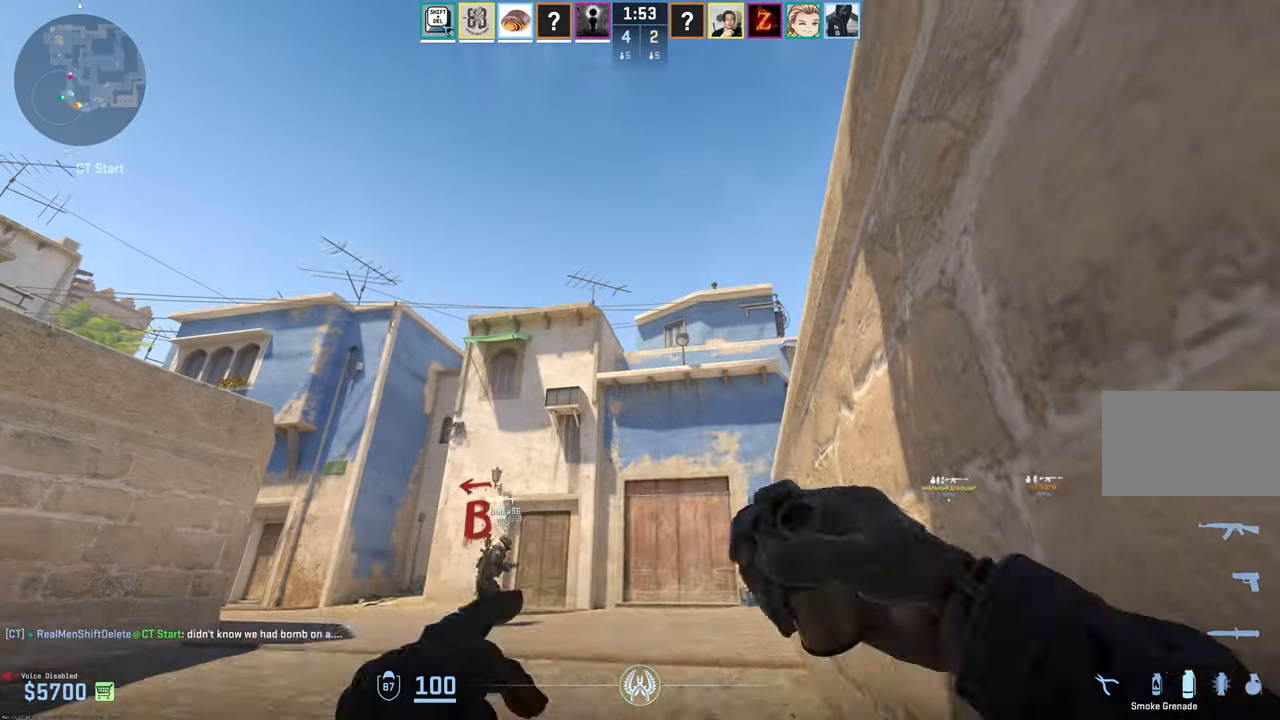
{"keys": [], "mouse": ["left"], "events": [[17, "mouse_left", "down"], [117, "d", "up"], [117, "s", "up"]]}
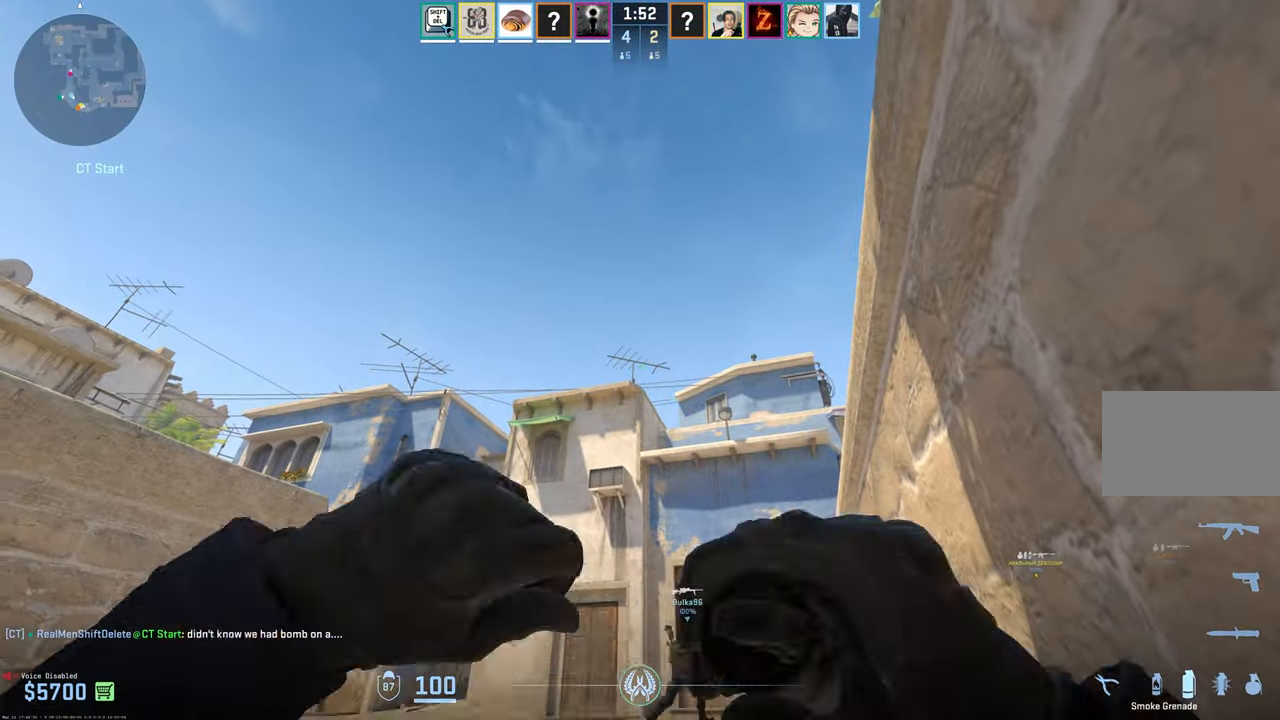
{"keys": [], "mouse": ["left"], "events": []}
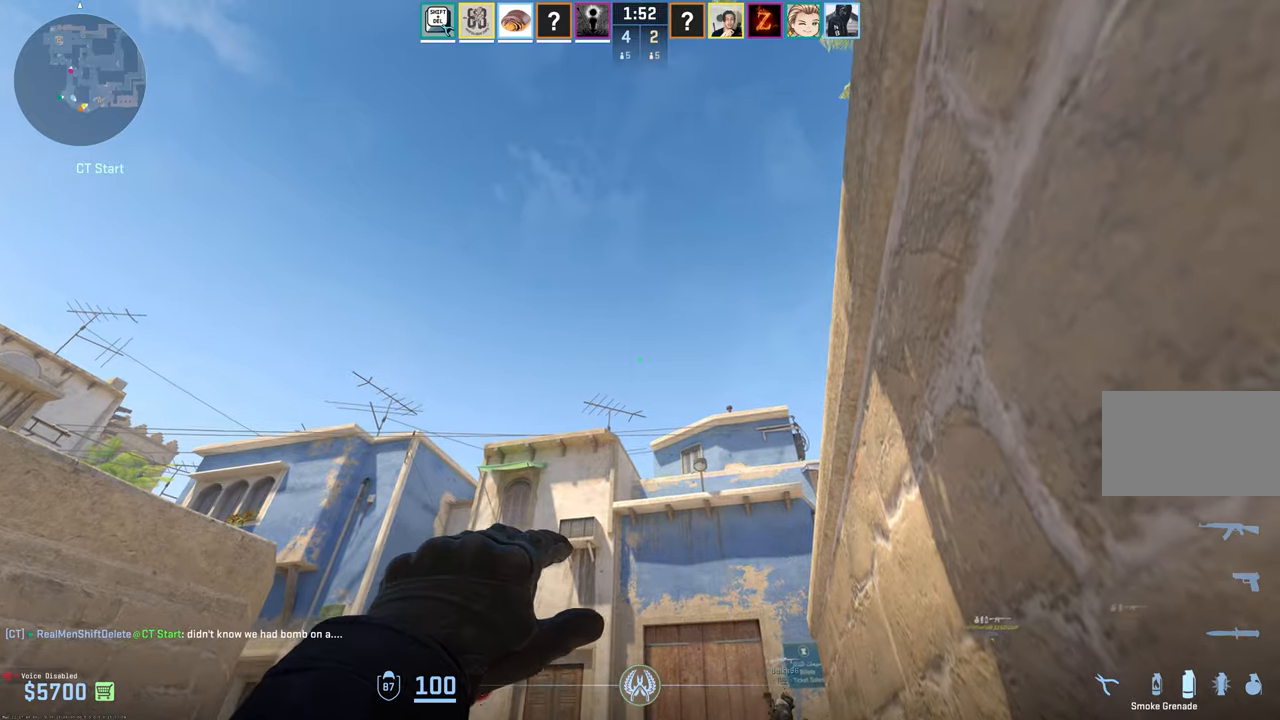
{"keys": [], "mouse": ["left"], "events": []}
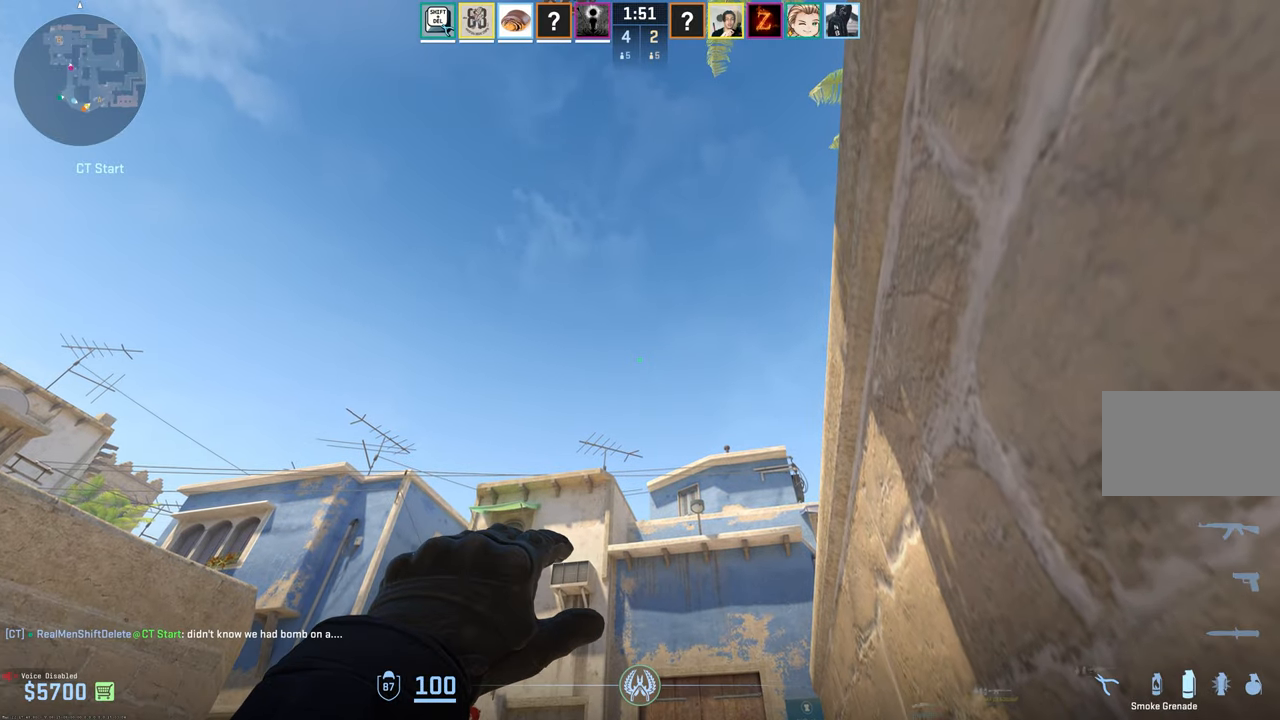
{"keys": [], "mouse": []}
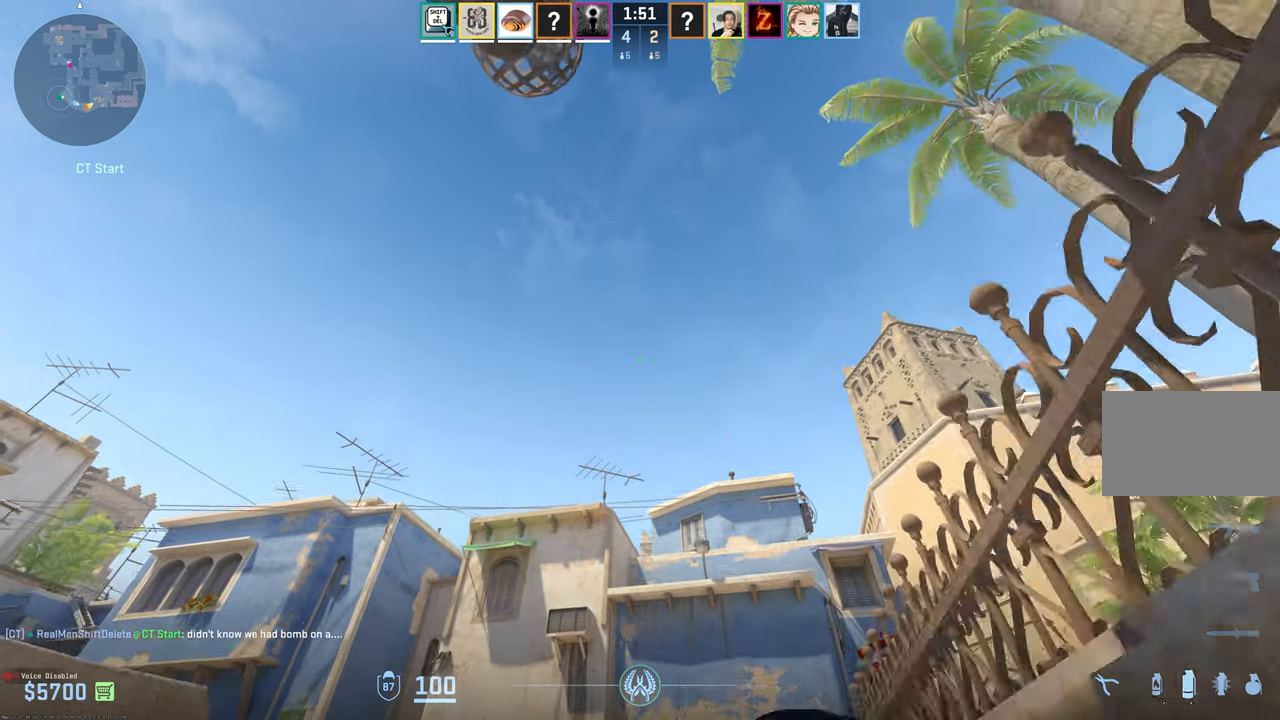
{"keys": ["w"], "mouse": [], "events": [[134, "w", "down"], [317, "3", "down"], [367, "3", "up"], [417, "3", "down"], [500, "3", "up"]]}